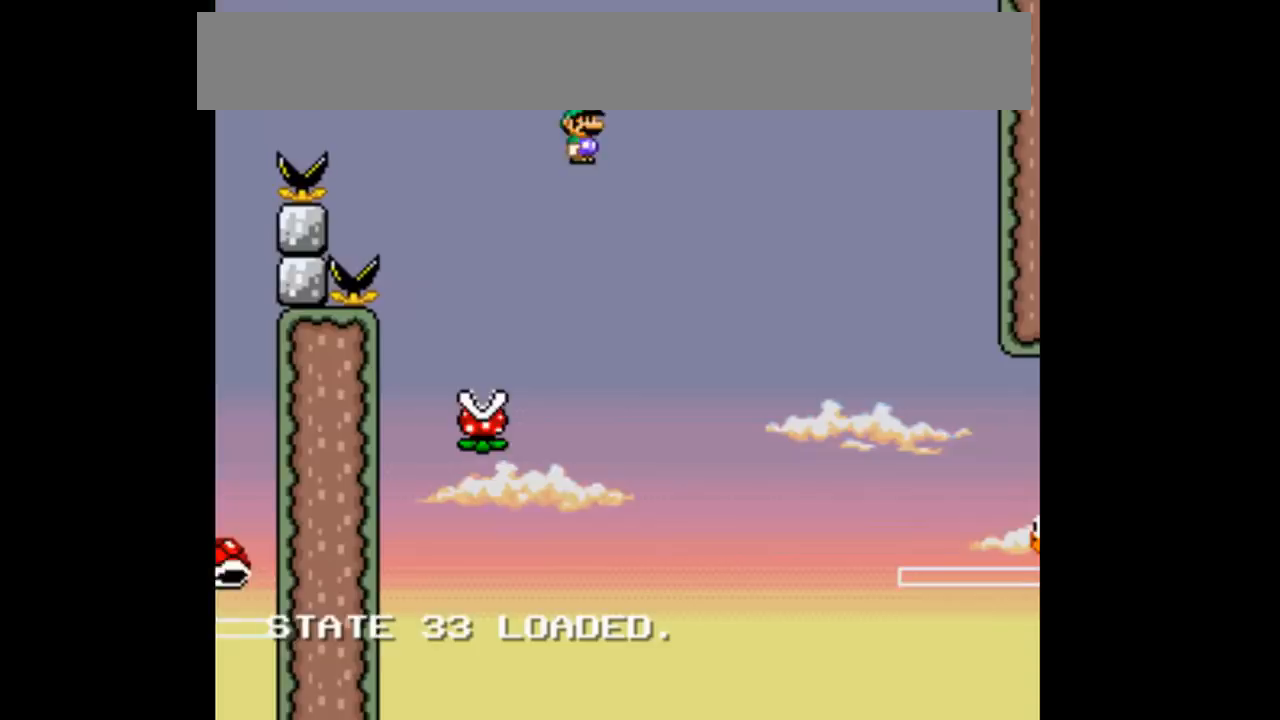
Gameplay with a controller (Nintendo layout); each line is a JSON object with the inputs held at the frame after it. "events" lists button and stick changes between this image and that frame as [ms after this image, input, new state], when the widget could be followed in between. Not read: DPAD_DOWN DPAD_UP L3 R1 R3.
{"buttons": ["B", "Y", "DPAD_RIGHT"], "events": []}
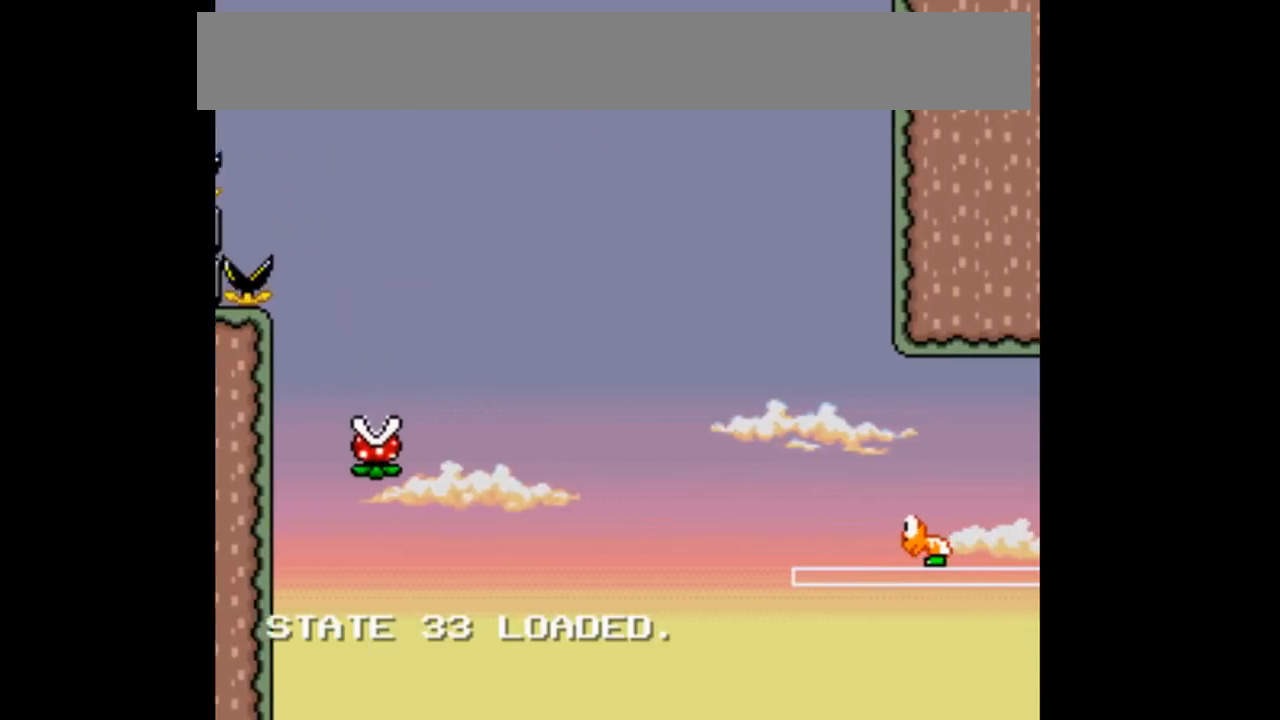
{"buttons": ["B", "Y", "DPAD_RIGHT"], "events": []}
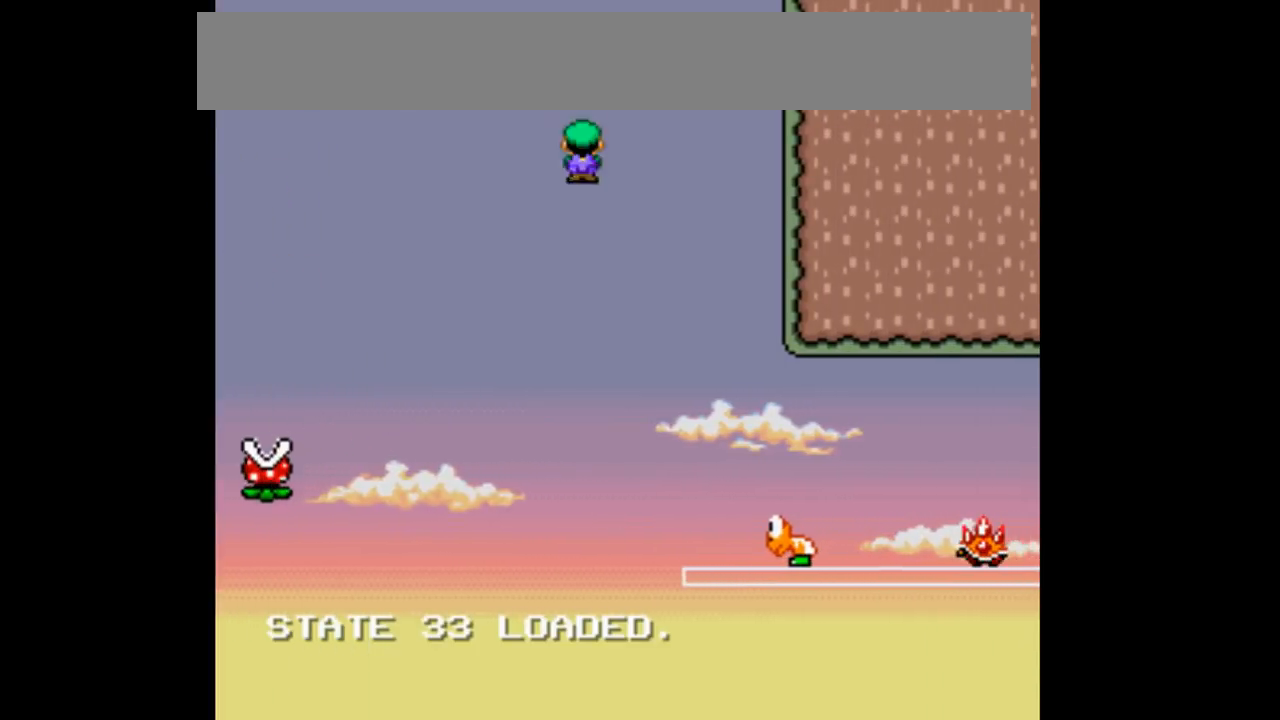
{"buttons": ["Y", "DPAD_RIGHT"], "events": [[467, "B", "up"]]}
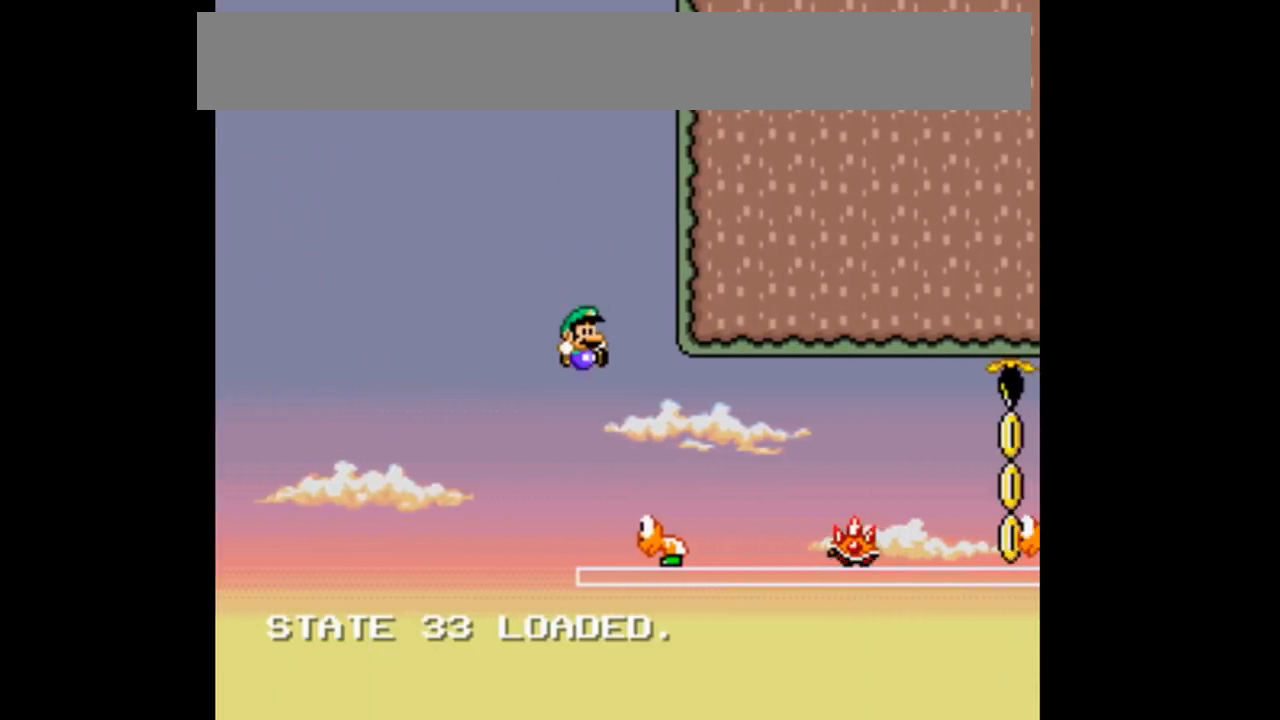
{"buttons": ["Y", "DPAD_RIGHT"], "events": []}
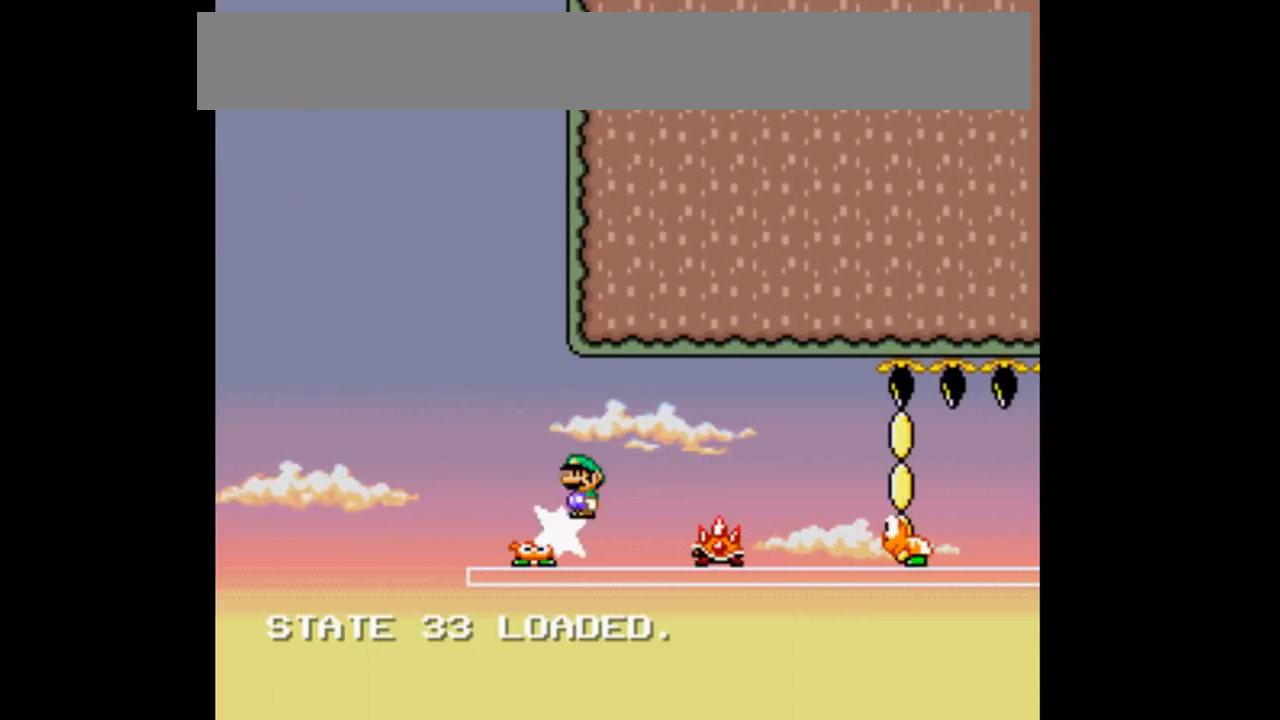
{"buttons": ["B", "Y", "DPAD_RIGHT"], "events": [[367, "B", "down"]]}
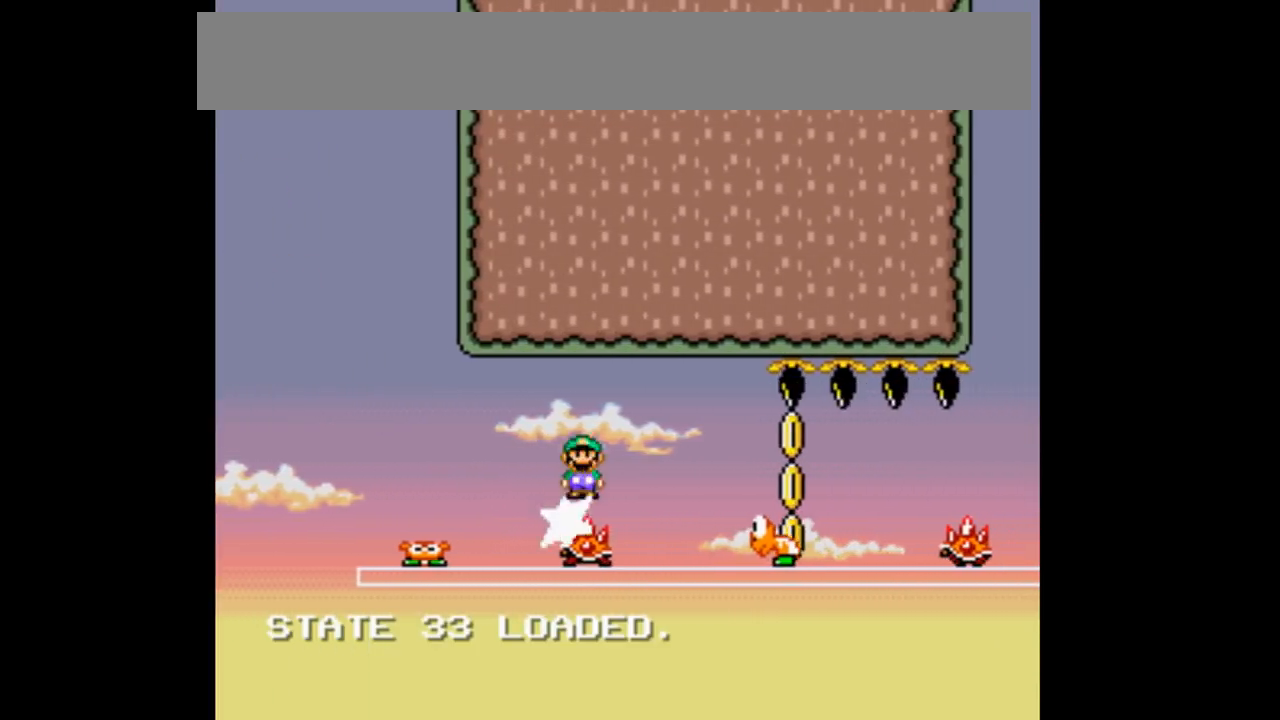
{"buttons": ["Y", "DPAD_RIGHT"], "events": [[133, "B", "up"]]}
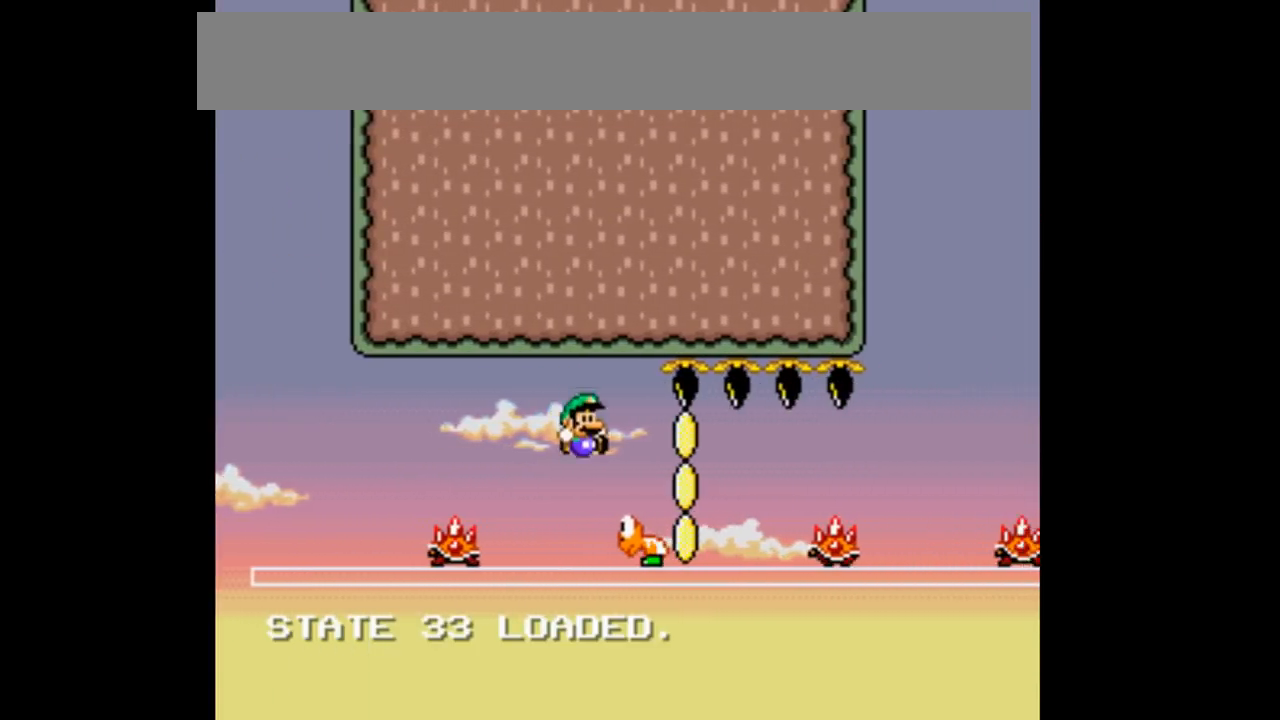
{"buttons": ["B", "Y", "DPAD_RIGHT"]}